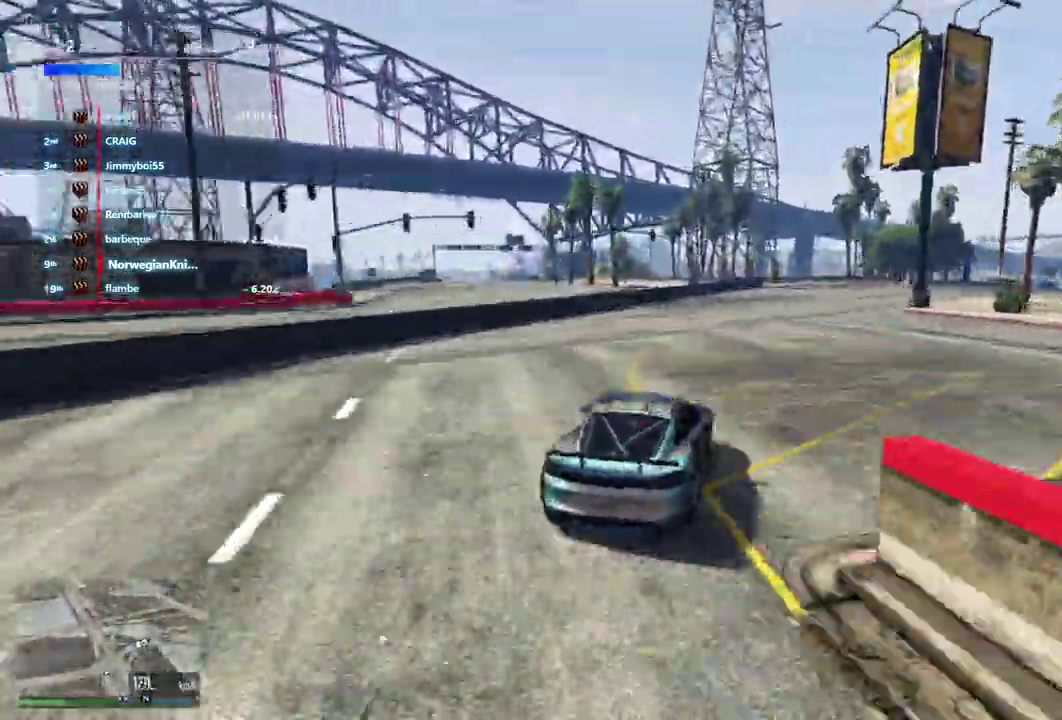
Gameplay with a controller (Xbox layout); each line is a JSON object with the inputs held at the frame after it (dt_ms = milliseconds from this image to that frame). "events" lists button and stick changes between this image and that frame as [ms after this image, input, new state], when the widget could be followed in between. Not read: L3 R2 R3.
{"dt_ms": 500, "buttons": [], "left_stick": "center", "right_stick": "center"}
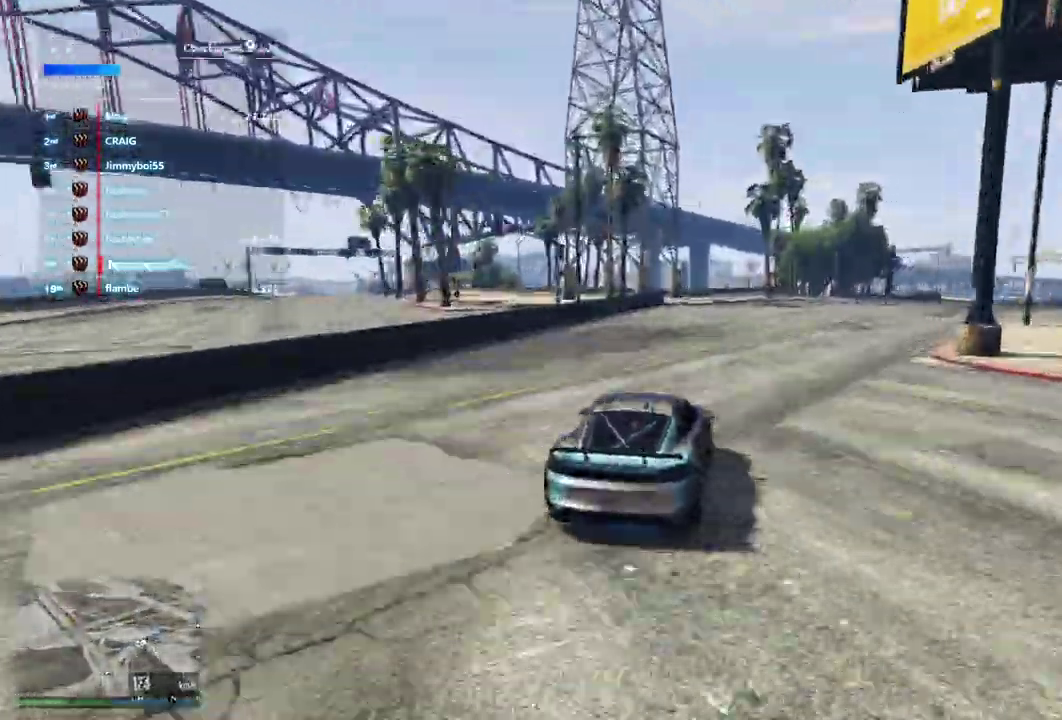
{"dt_ms": 500, "buttons": [], "left_stick": "center", "right_stick": "center", "events": [[67, "left_stick", "up-left"], [133, "left_stick", "center"], [200, "left_stick", "up-left"], [433, "left_stick", "center"]]}
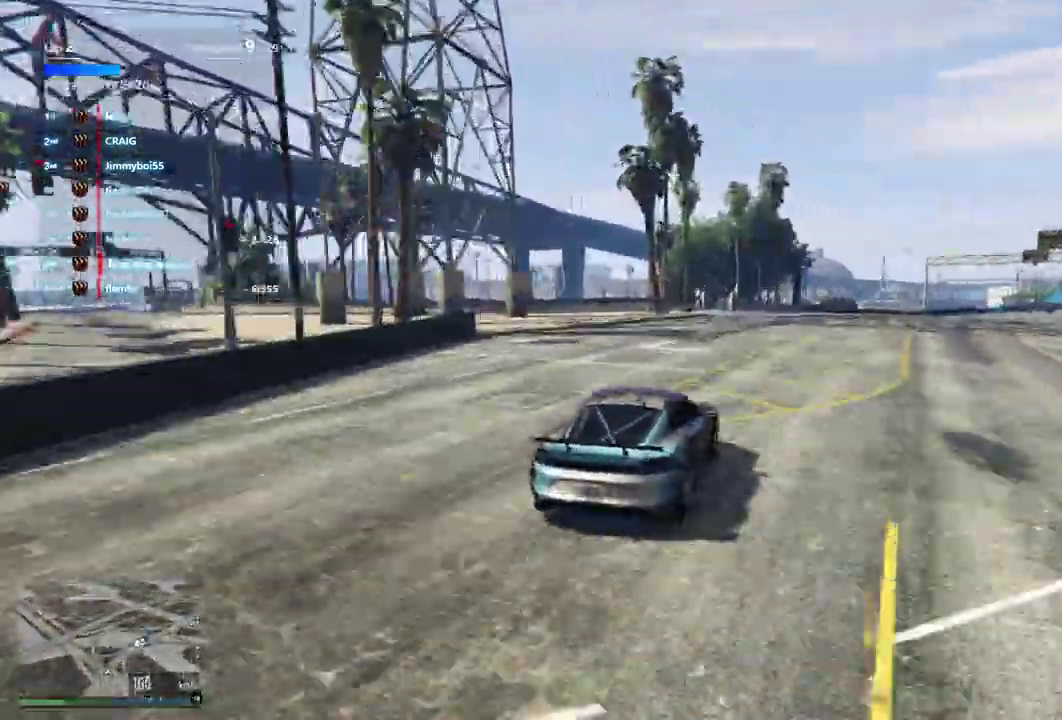
{"dt_ms": 400, "buttons": [], "left_stick": "down-right", "right_stick": "center", "events": [[100, "left_stick", "down-right"]]}
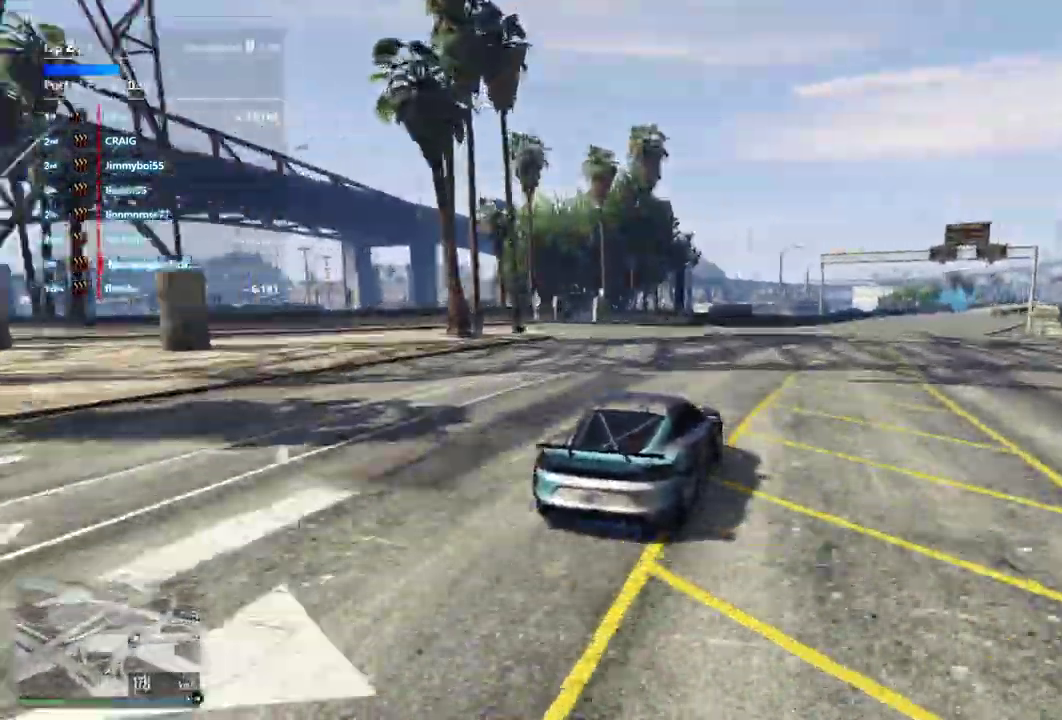
{"dt_ms": 600, "buttons": ["L2"], "left_stick": "center", "right_stick": "center", "events": [[133, "left_stick", "center"], [433, "L2", "down"]]}
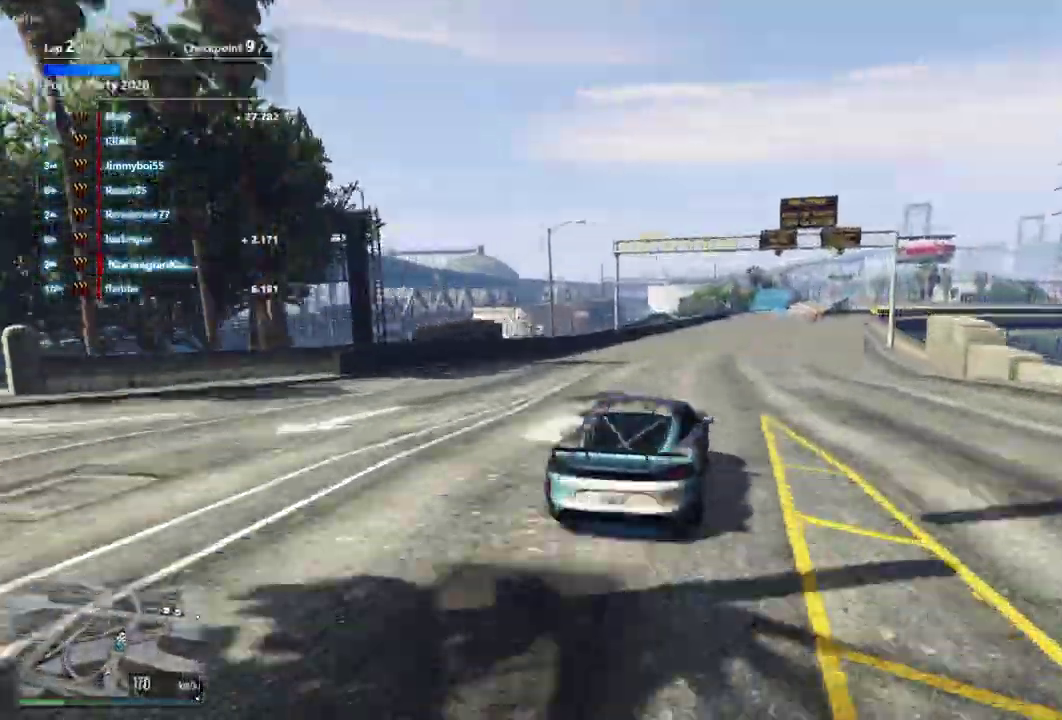
{"dt_ms": 300, "buttons": [], "left_stick": "center", "right_stick": "center", "events": [[200, "L2", "up"]]}
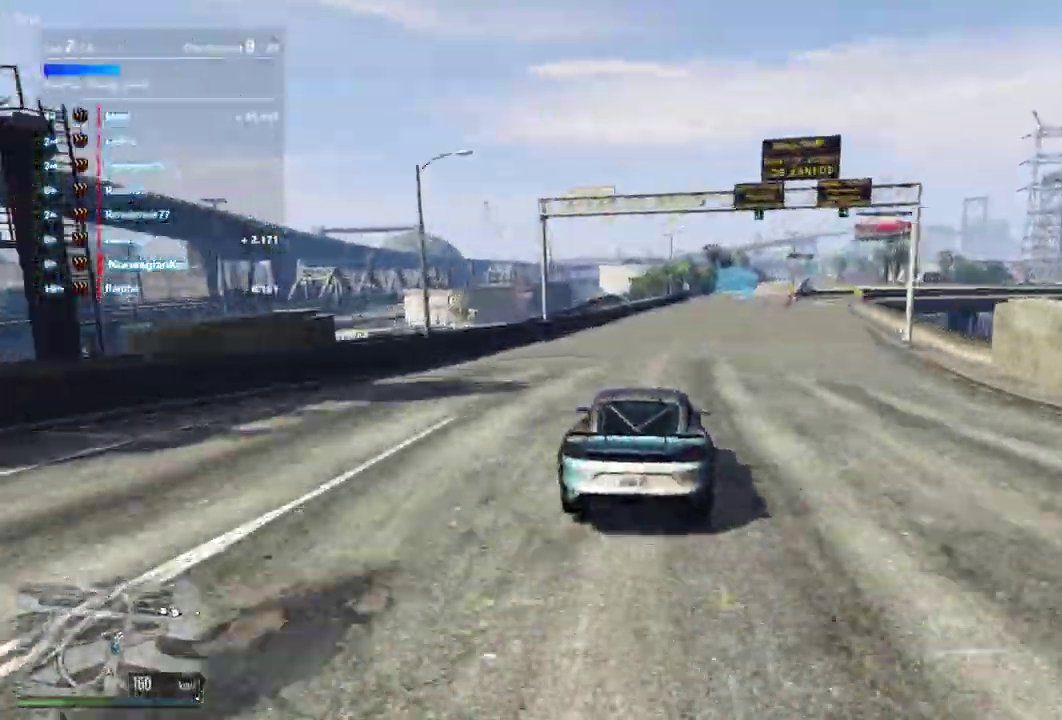
{"dt_ms": 900, "buttons": [], "left_stick": "center", "right_stick": "center", "events": [[167, "left_stick", "down-right"], [233, "left_stick", "center"]]}
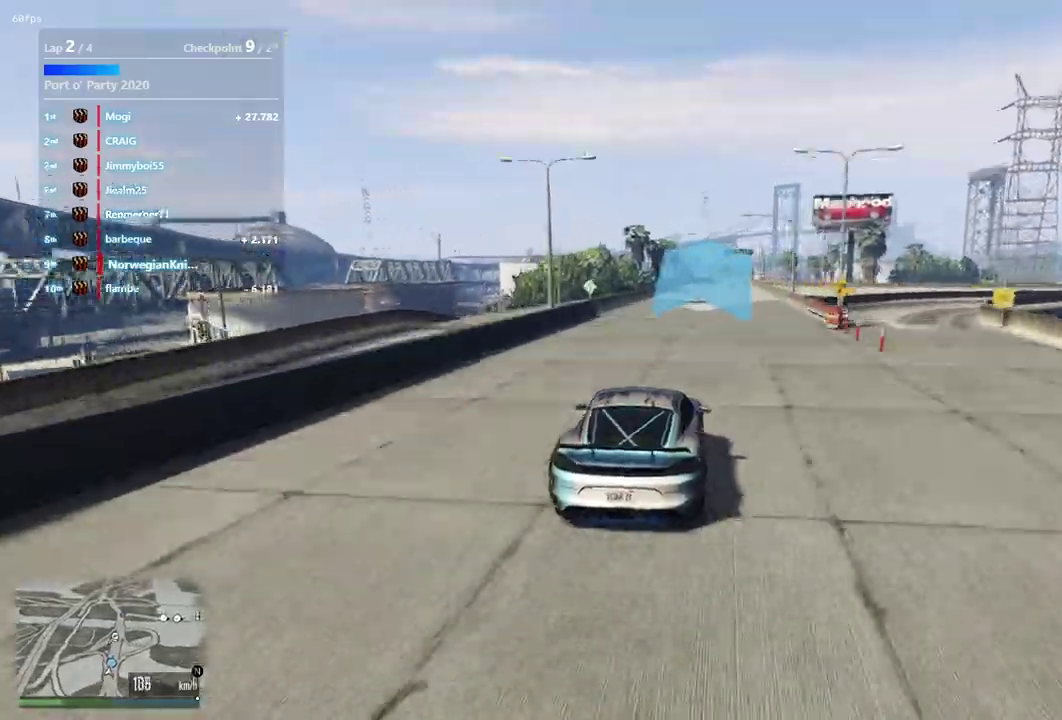
{"dt_ms": 300, "buttons": [], "left_stick": "center", "right_stick": "center", "events": []}
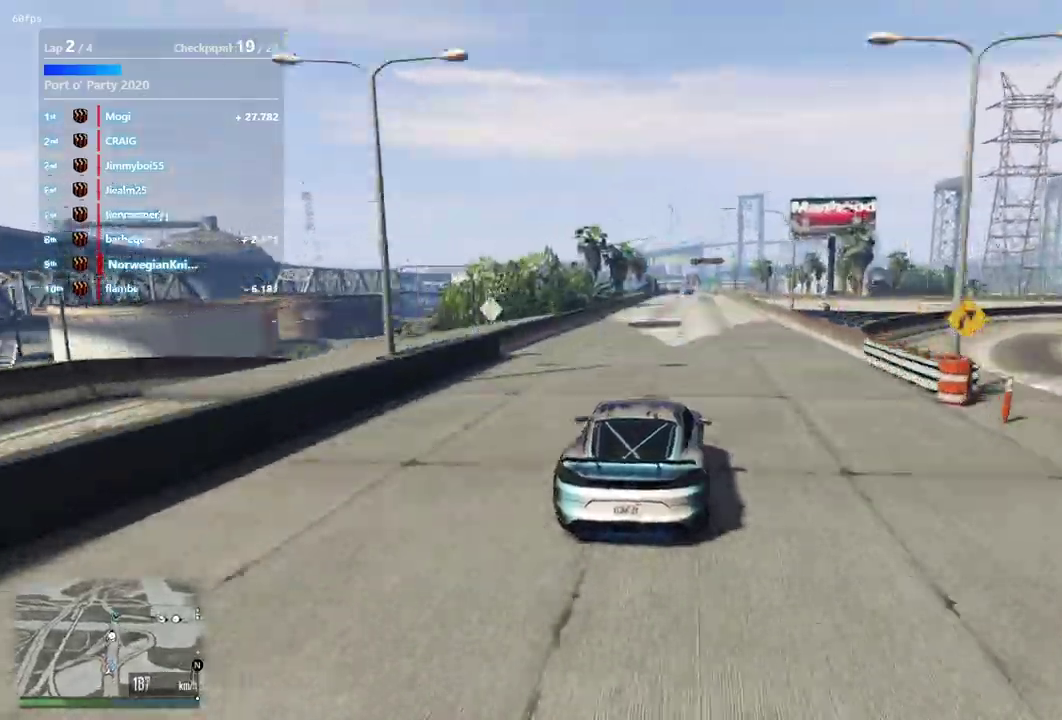
{"dt_ms": 500, "buttons": [], "left_stick": "center", "right_stick": "center", "events": []}
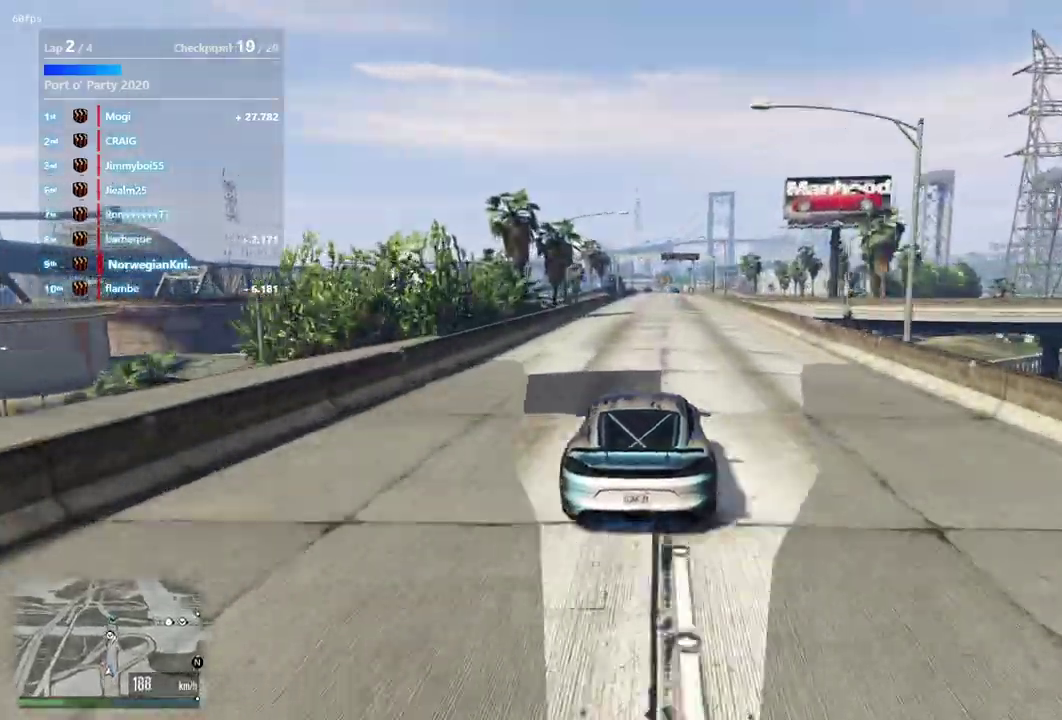
{"dt_ms": 500, "buttons": [], "left_stick": "center", "right_stick": "center", "events": []}
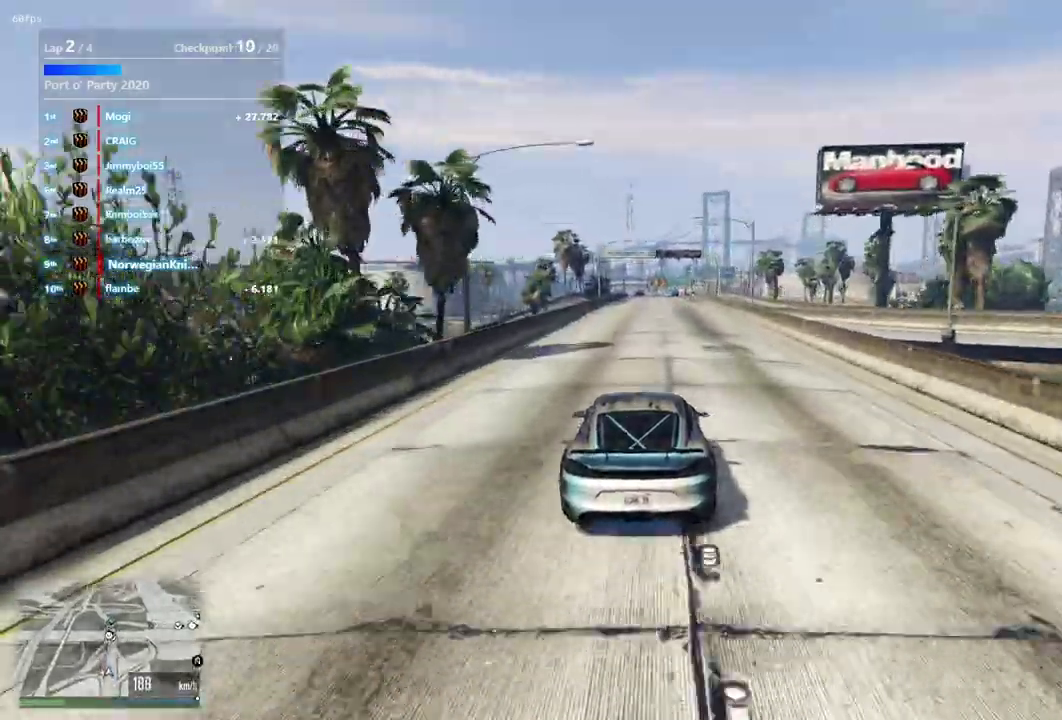
{"dt_ms": 400, "buttons": [], "left_stick": "center", "right_stick": "center", "events": []}
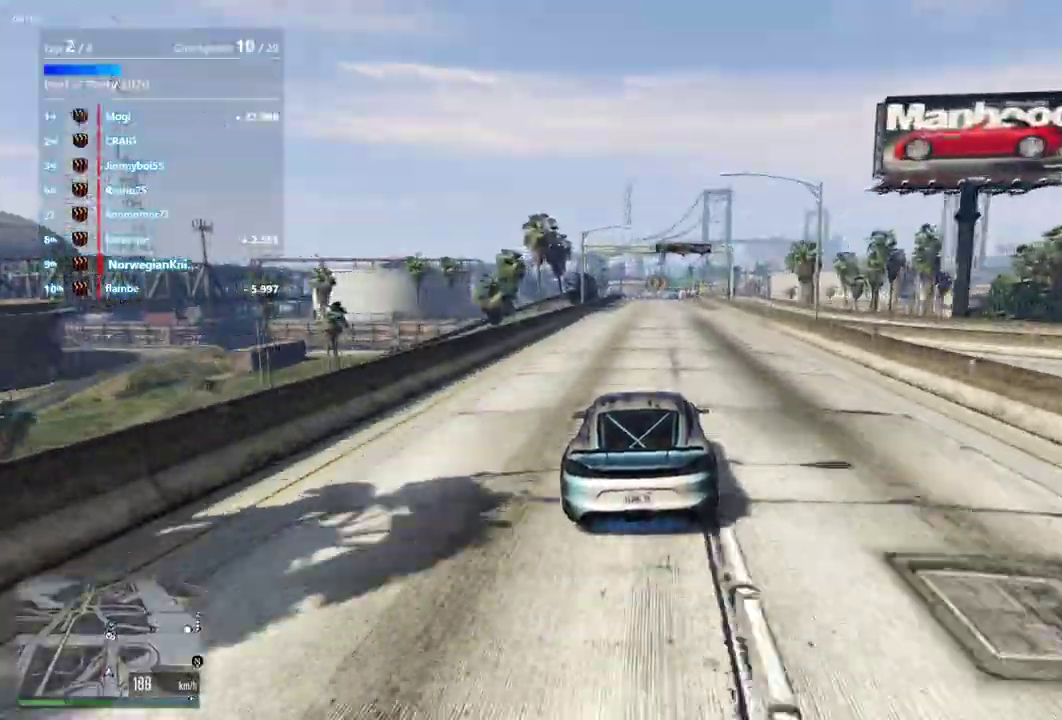
{"dt_ms": 600, "buttons": [], "left_stick": "center", "right_stick": "center", "events": []}
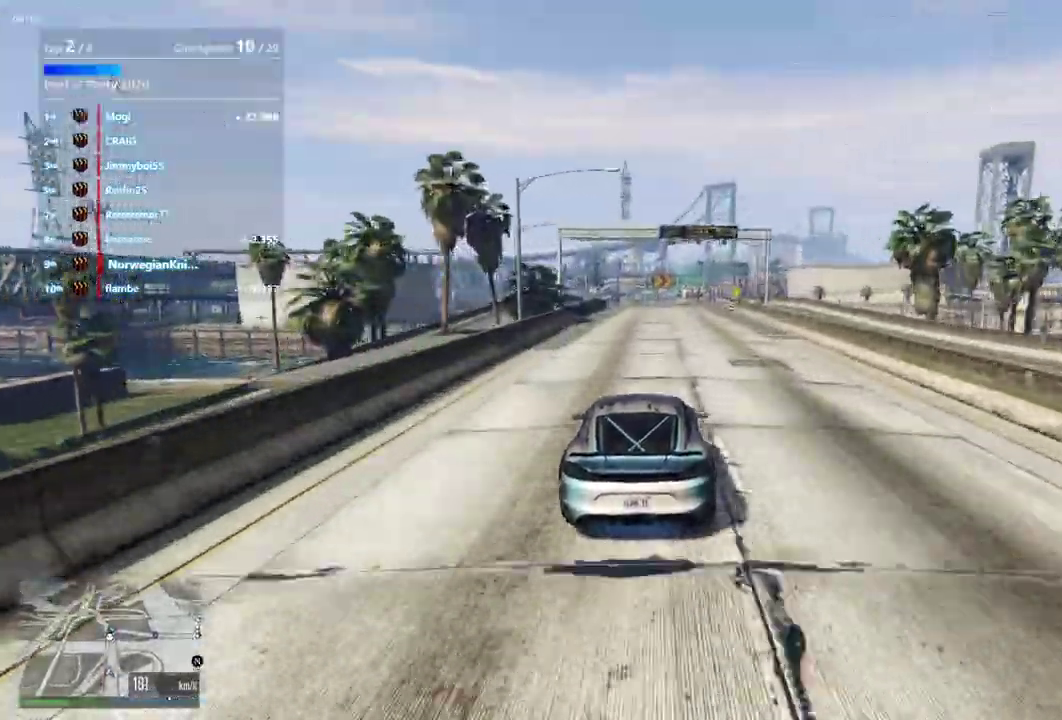
{"dt_ms": 300, "buttons": [], "left_stick": "down-left", "right_stick": "center", "events": [[233, "left_stick", "down-left"]]}
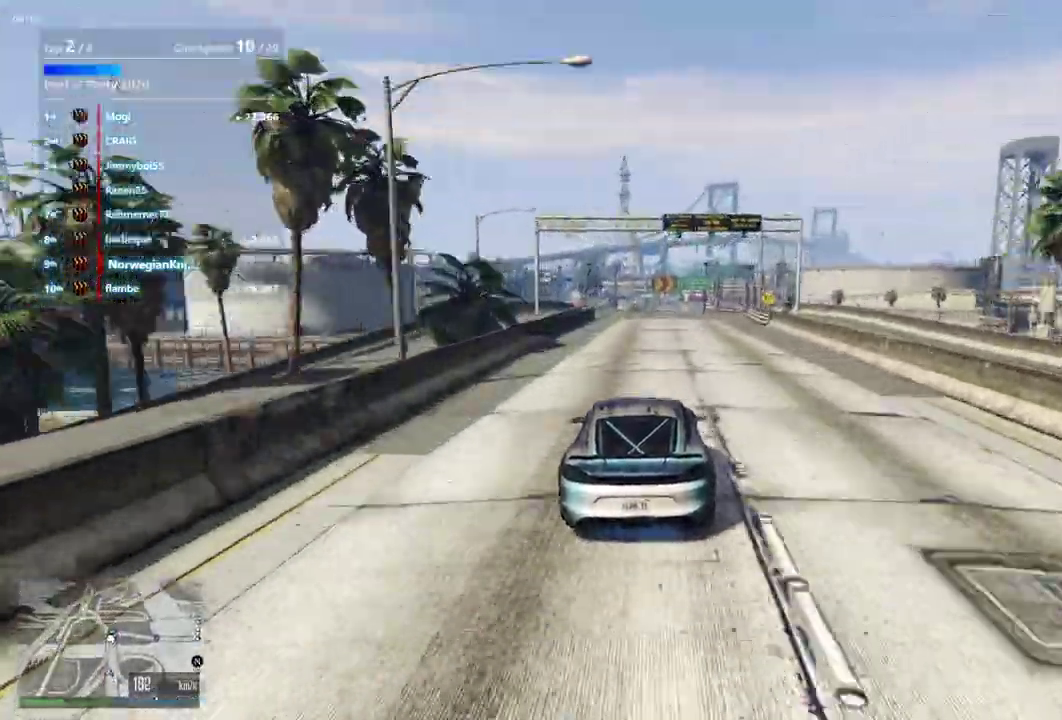
{"dt_ms": 900, "buttons": [], "left_stick": "center", "right_stick": "center", "events": [[33, "left_stick", "center"]]}
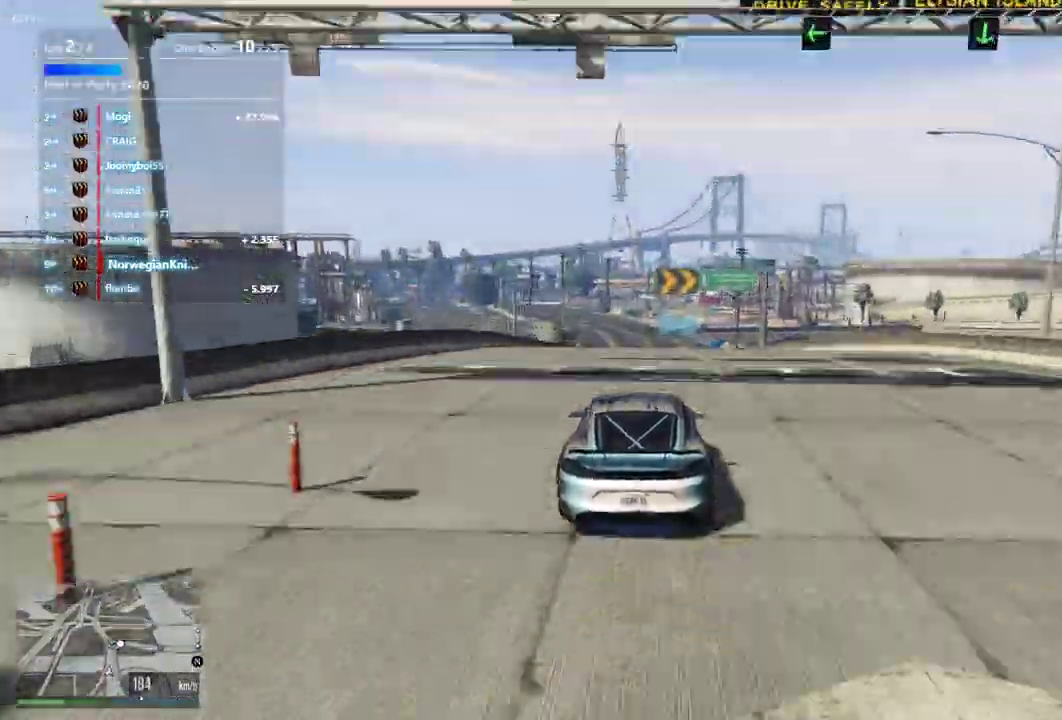
{"dt_ms": 300, "buttons": ["L2"], "left_stick": "center", "right_stick": "center", "events": [[267, "L2", "down"]]}
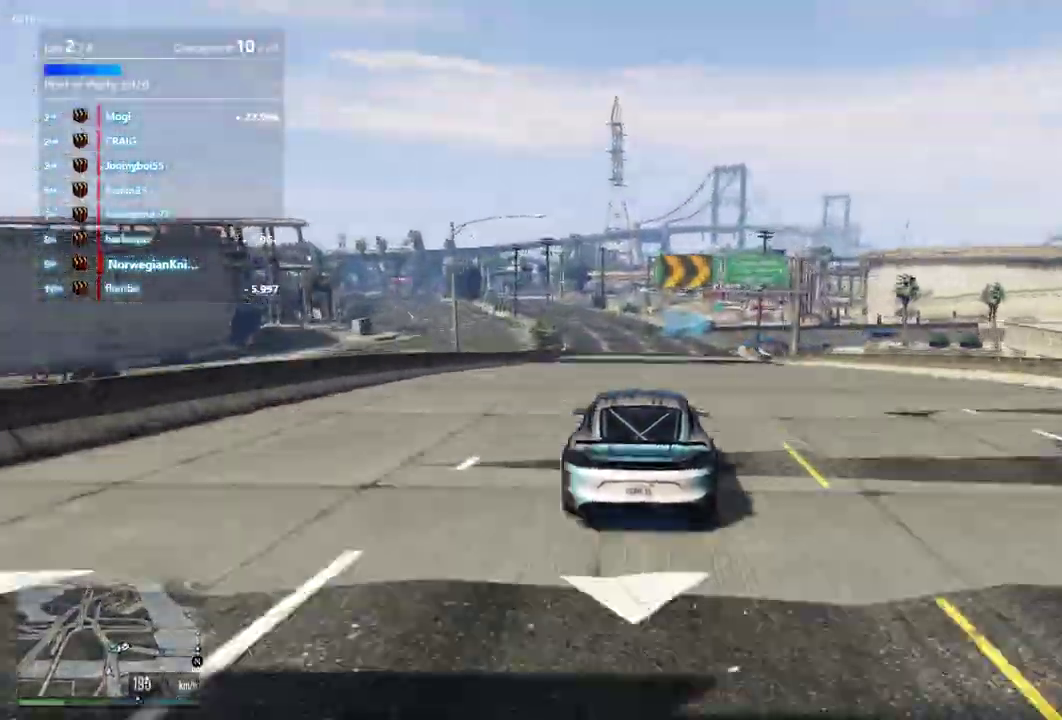
{"dt_ms": 600, "buttons": [], "left_stick": "center", "right_stick": "center", "events": [[200, "left_stick", "right"], [367, "left_stick", "center"], [600, "L2", "up"]]}
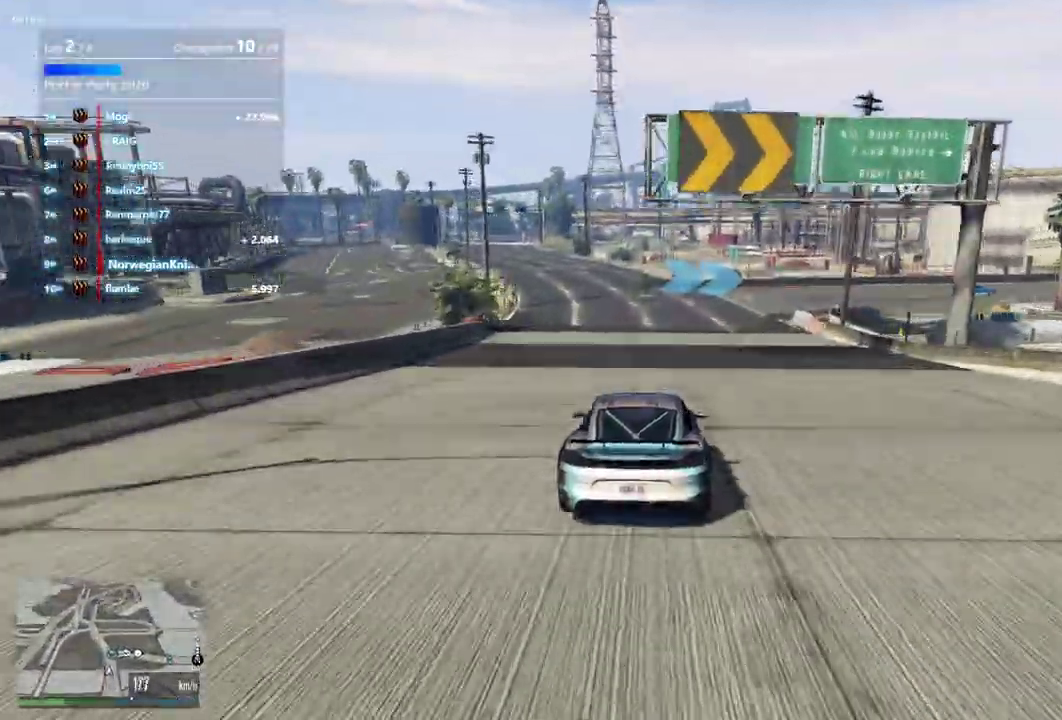
{"dt_ms": 400, "buttons": ["L2"], "left_stick": "down-right", "right_stick": "center", "events": [[133, "left_stick", "down-right"], [167, "L2", "down"]]}
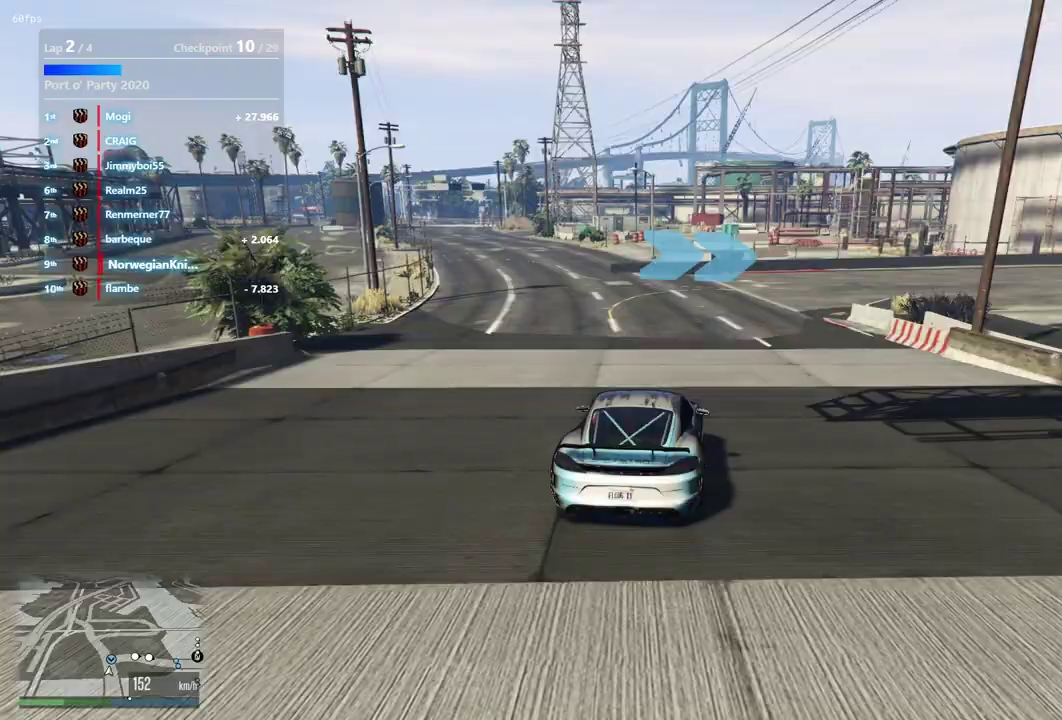
{"dt_ms": 500, "buttons": [], "left_stick": "down-right", "right_stick": "center", "events": [[367, "L2", "up"]]}
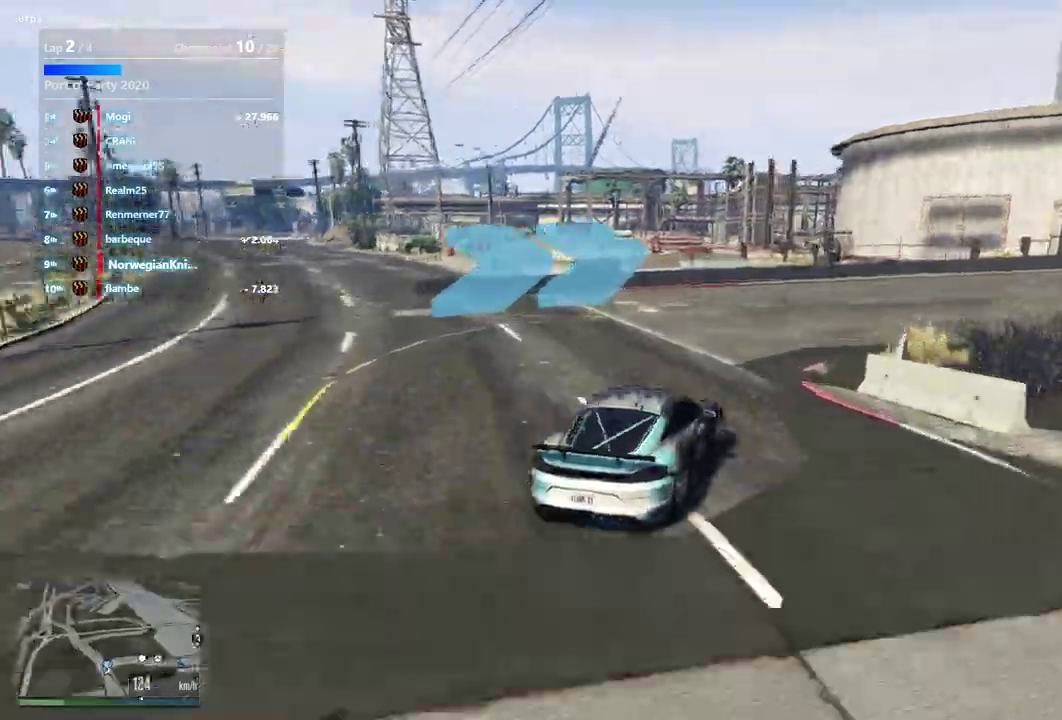
{"dt_ms": 500, "buttons": [], "left_stick": "center", "right_stick": "center", "events": [[167, "left_stick", "up-left"], [333, "left_stick", "down-right"], [433, "left_stick", "center"]]}
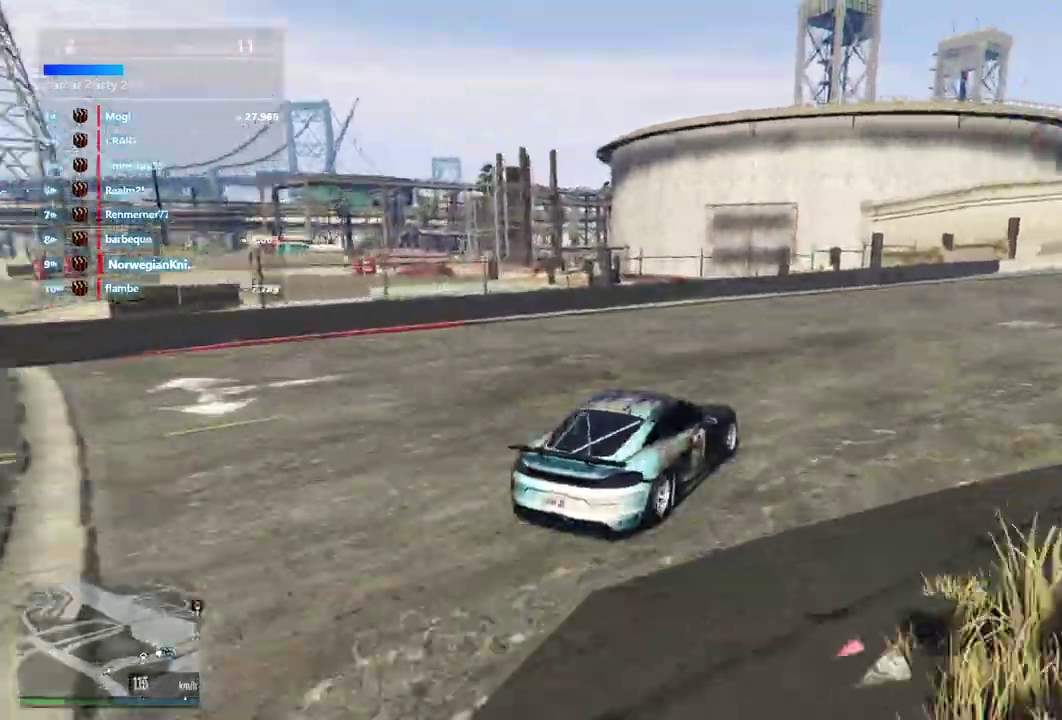
{"dt_ms": 400, "buttons": [], "left_stick": "center", "right_stick": "center", "events": [[100, "left_stick", "down-right"], [167, "left_stick", "center"]]}